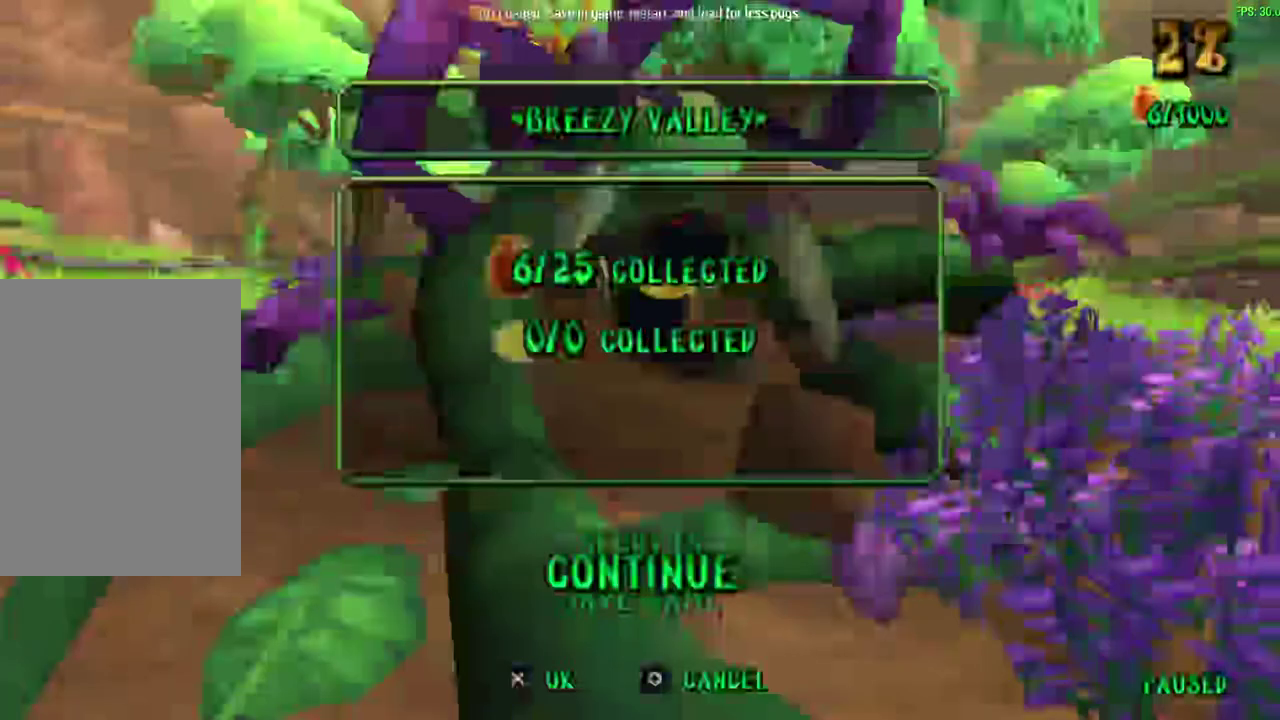
Gameplay with a controller (PlayStation layout); each line is a JSON object with the inputs held at the frame after it (dt_ms = milliseconds from this image to that frame). "events" lists button and stick changes between this image and that frame as [ms after this image, input, new state], when the widget could be followed in between. Not read: right_stick.
{"dt_ms": 500, "buttons": ["CROSS"], "left_stick": "center", "events": [[483, "CROSS", "down"]]}
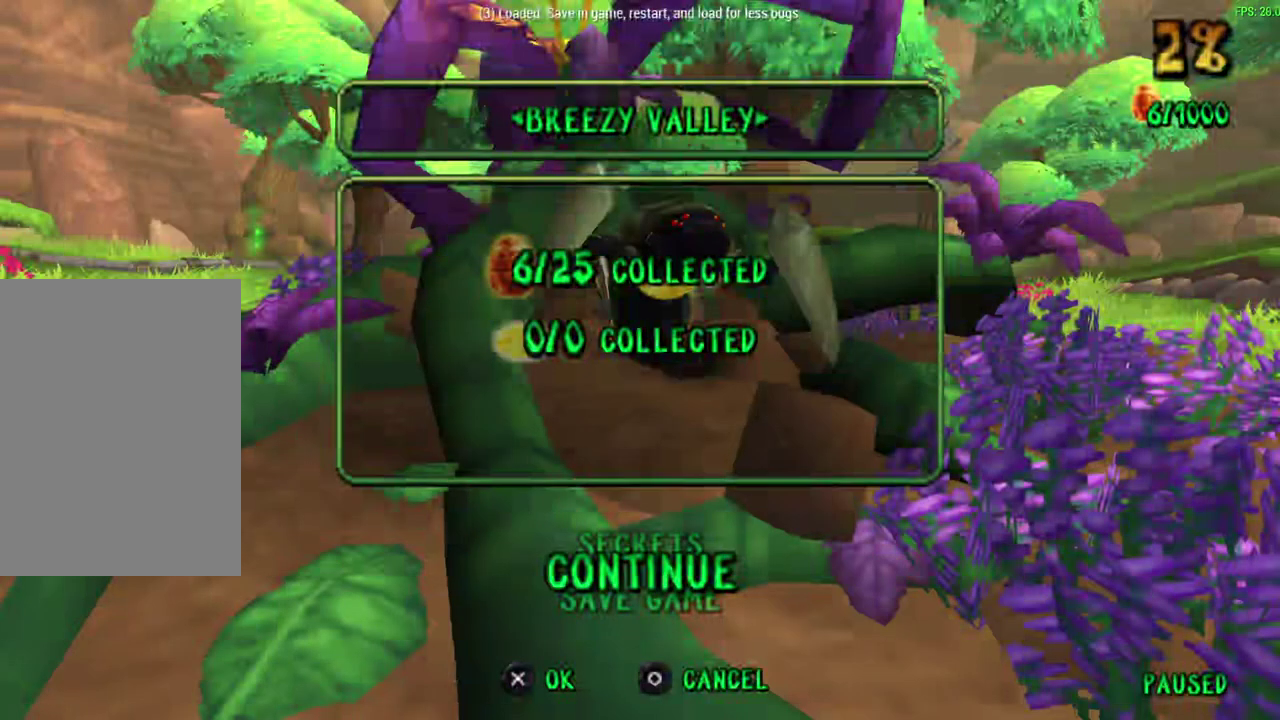
{"dt_ms": 500, "buttons": [], "left_stick": "center", "events": [[133, "CROSS", "up"]]}
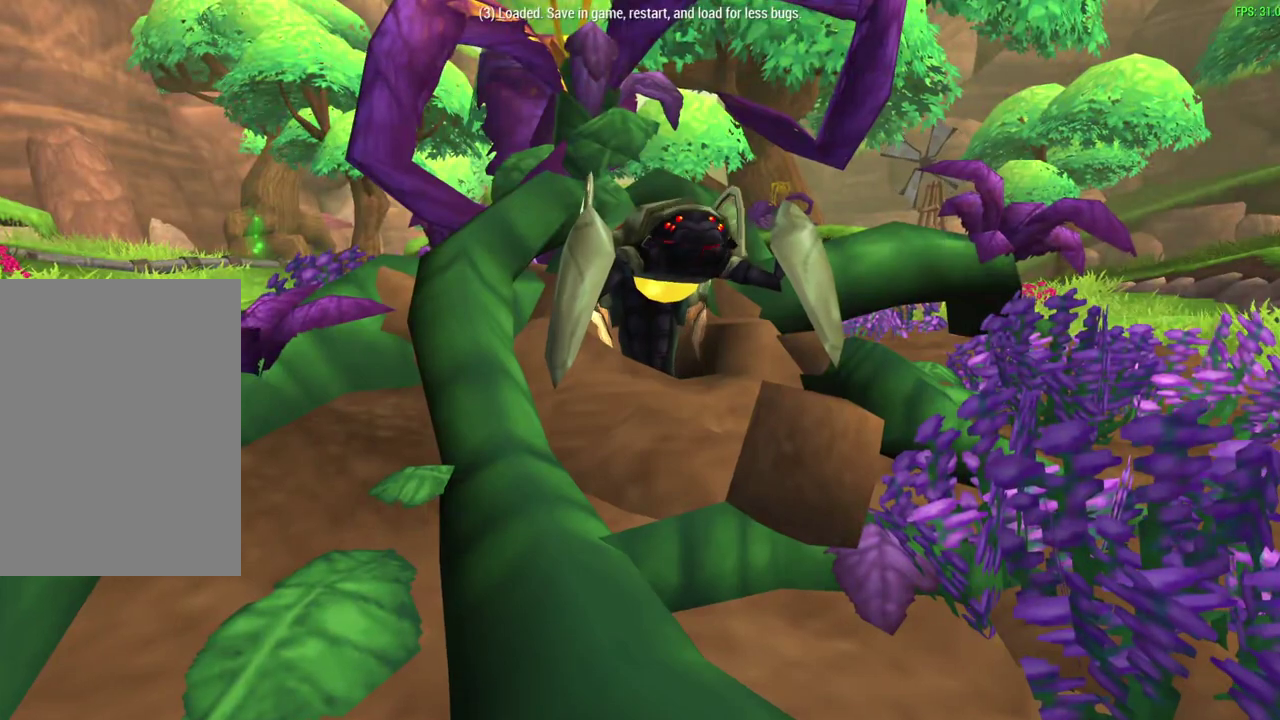
{"dt_ms": 500, "buttons": [], "left_stick": "left", "events": [[133, "left_stick", "left"]]}
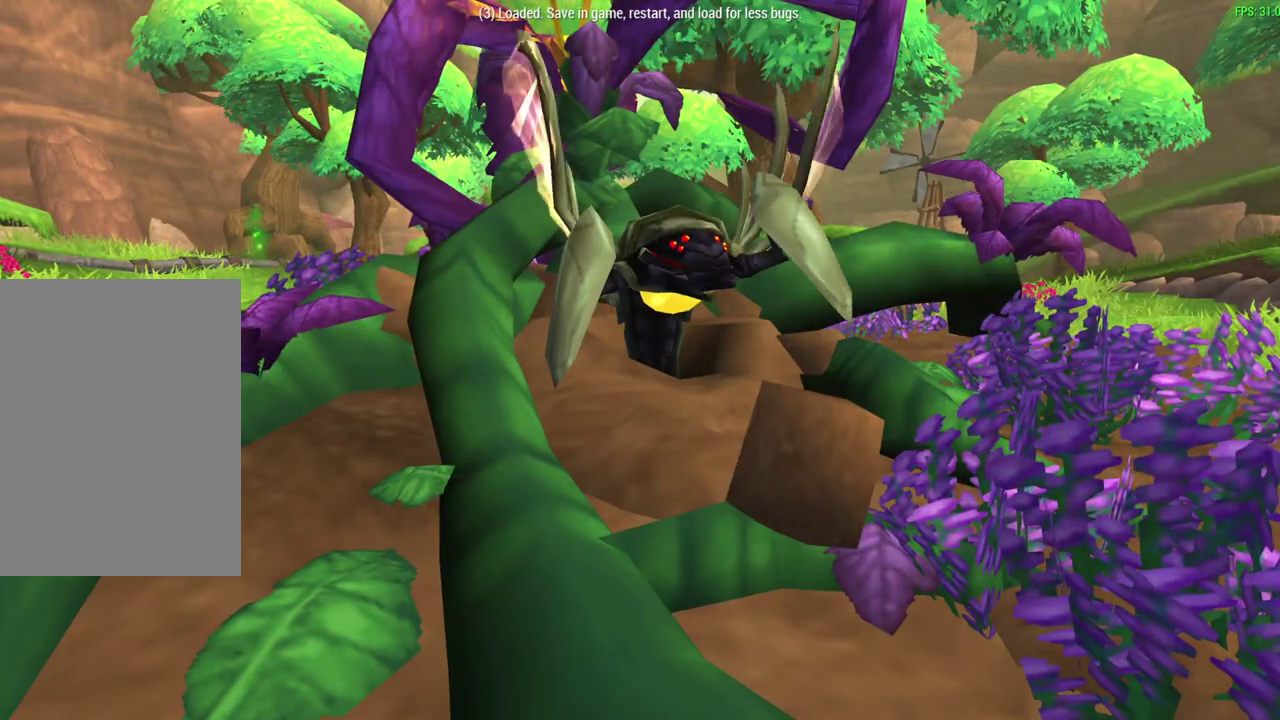
{"dt_ms": 500, "buttons": [], "left_stick": "left", "events": []}
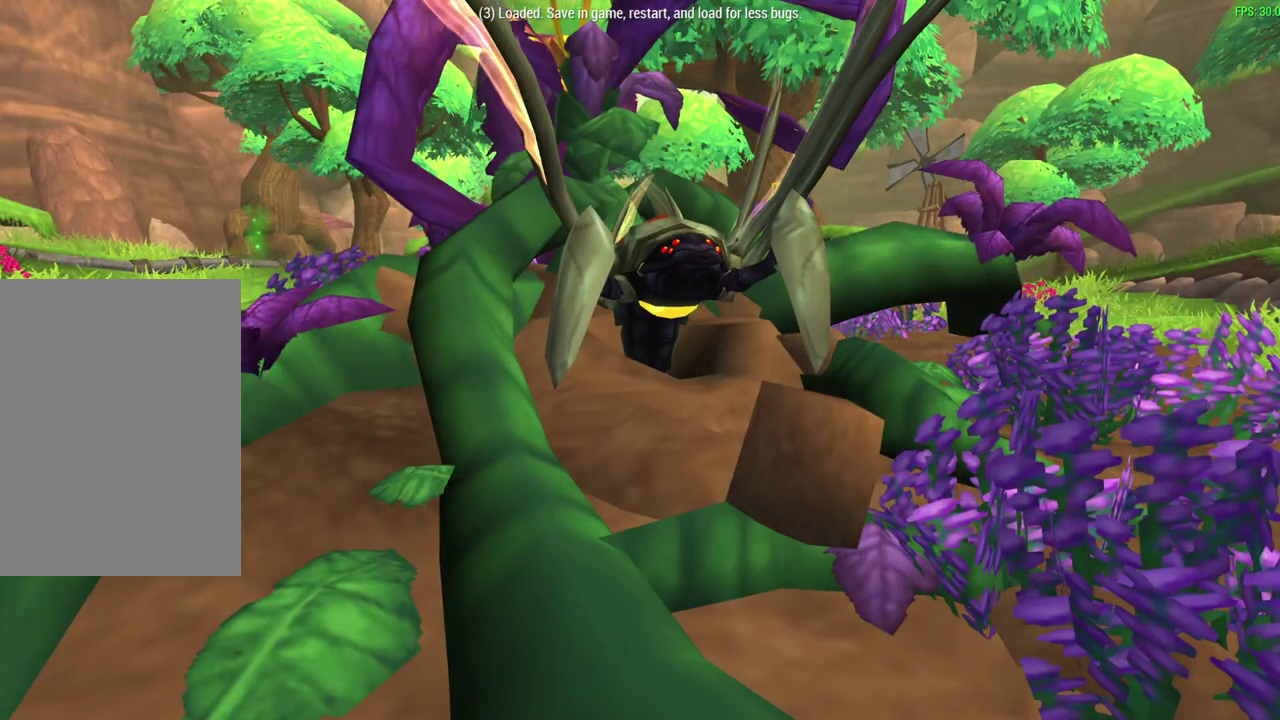
{"dt_ms": 500, "buttons": [], "left_stick": "left", "events": []}
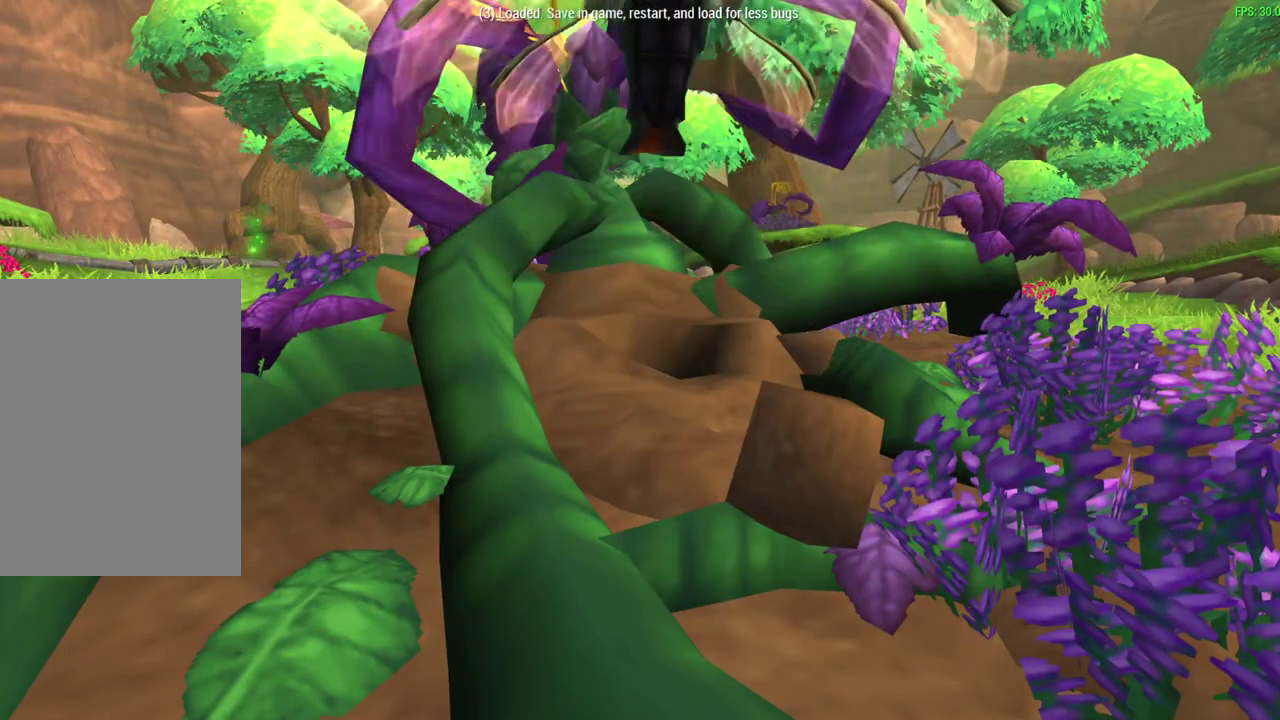
{"dt_ms": 500, "buttons": [], "left_stick": "left", "events": []}
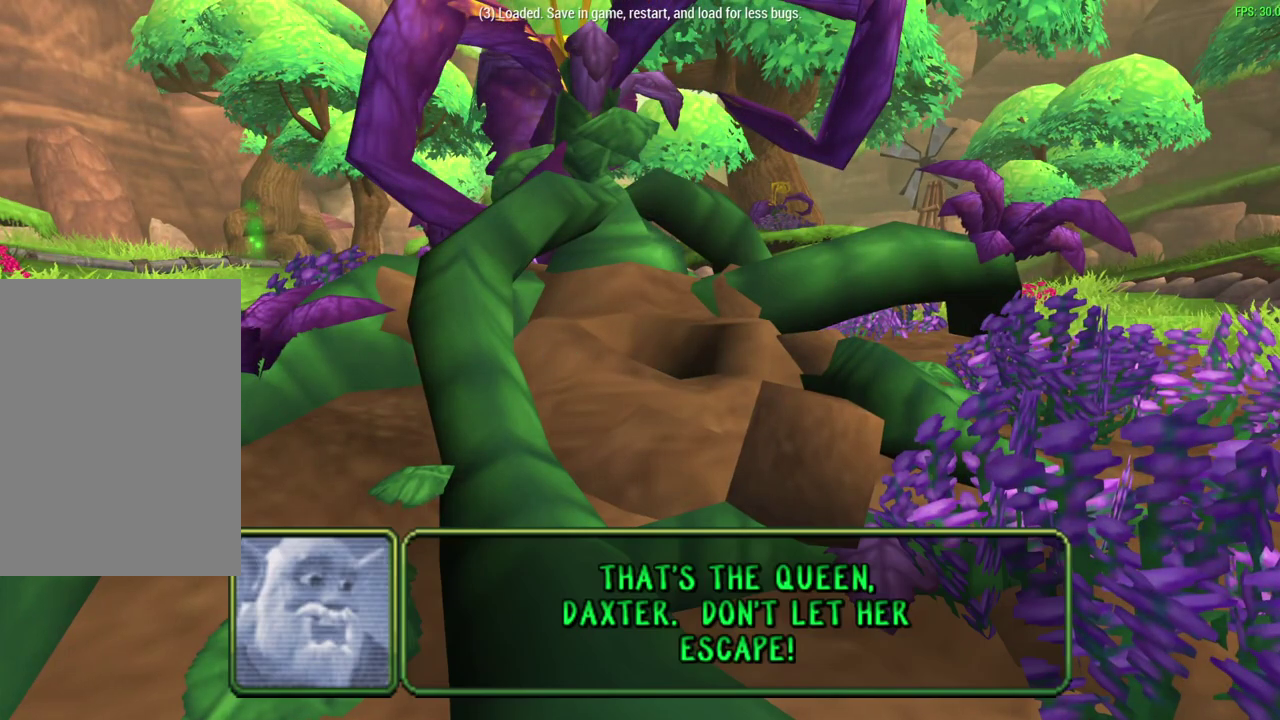
{"dt_ms": 500, "buttons": [], "left_stick": "left", "events": []}
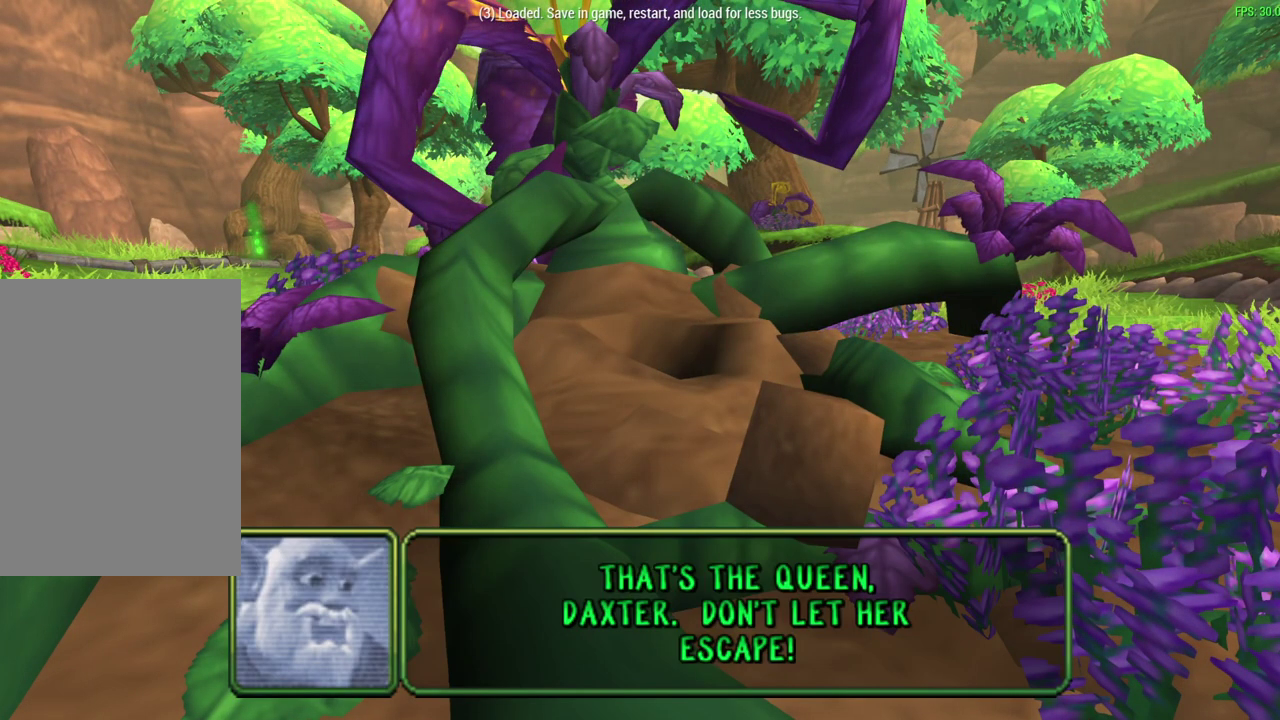
{"dt_ms": 500, "buttons": [], "left_stick": "left", "events": []}
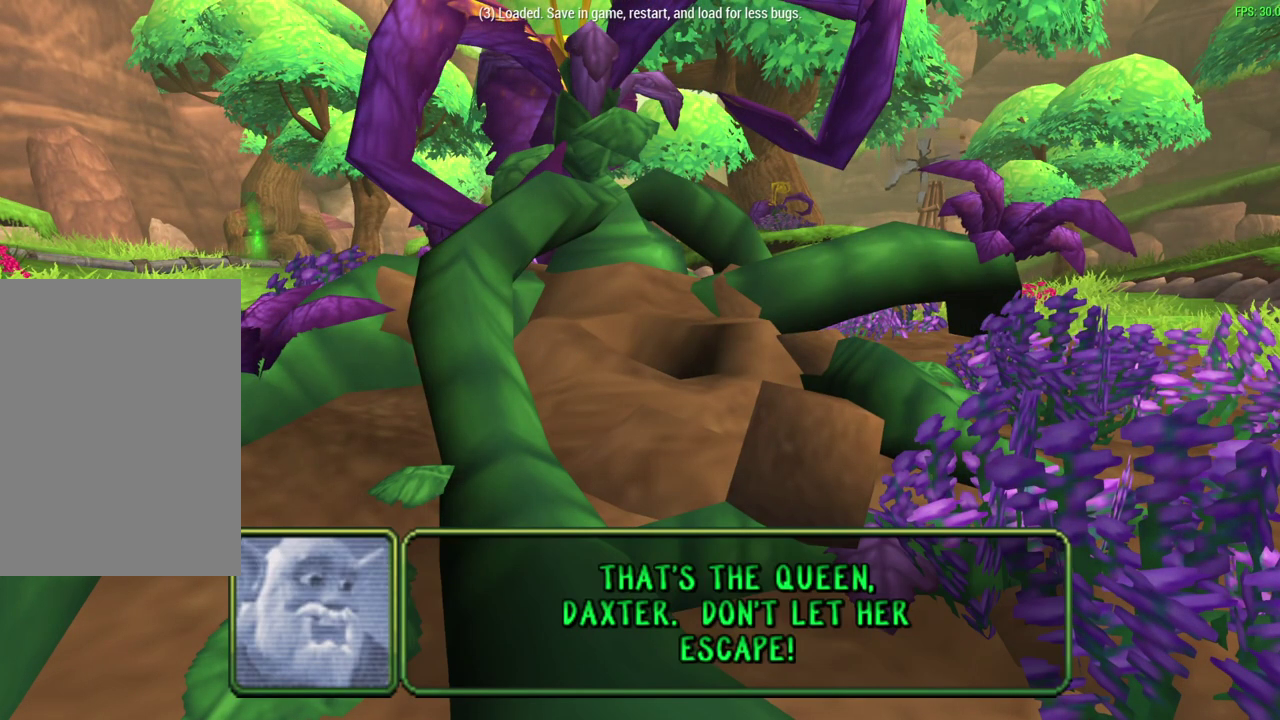
{"dt_ms": 500, "buttons": [], "left_stick": "left", "events": []}
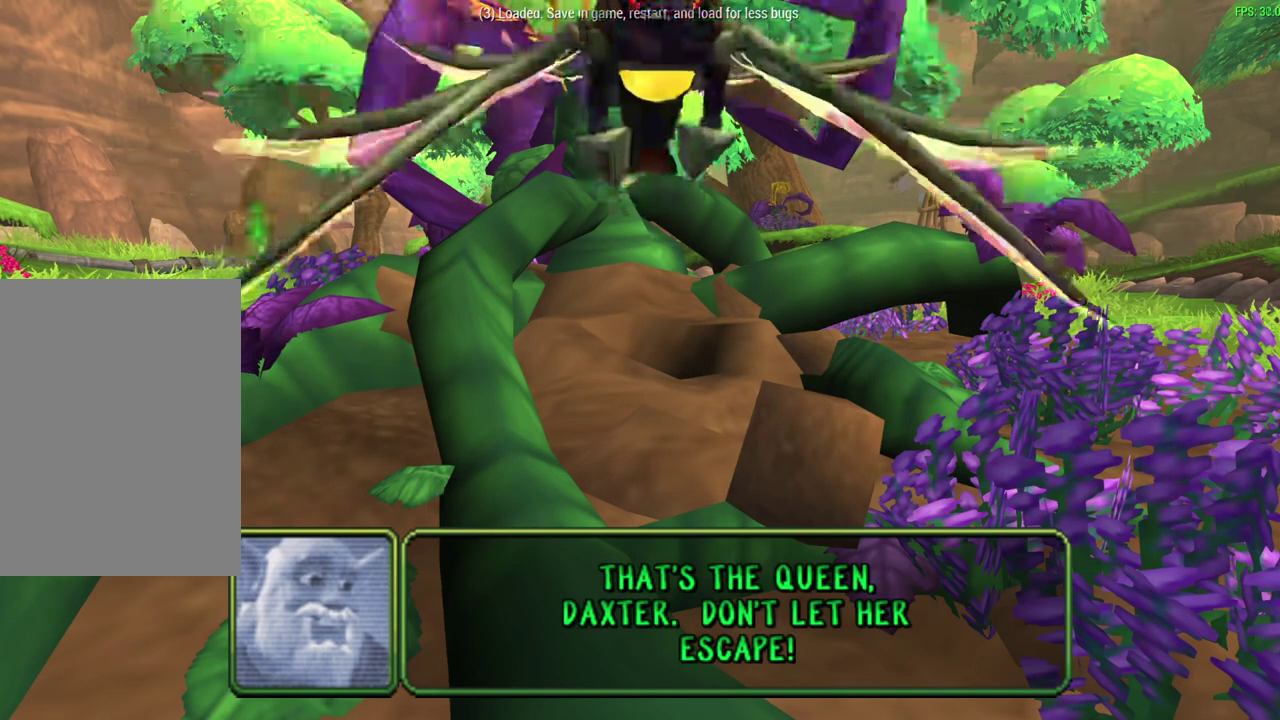
{"dt_ms": 600, "buttons": [], "left_stick": "left", "events": []}
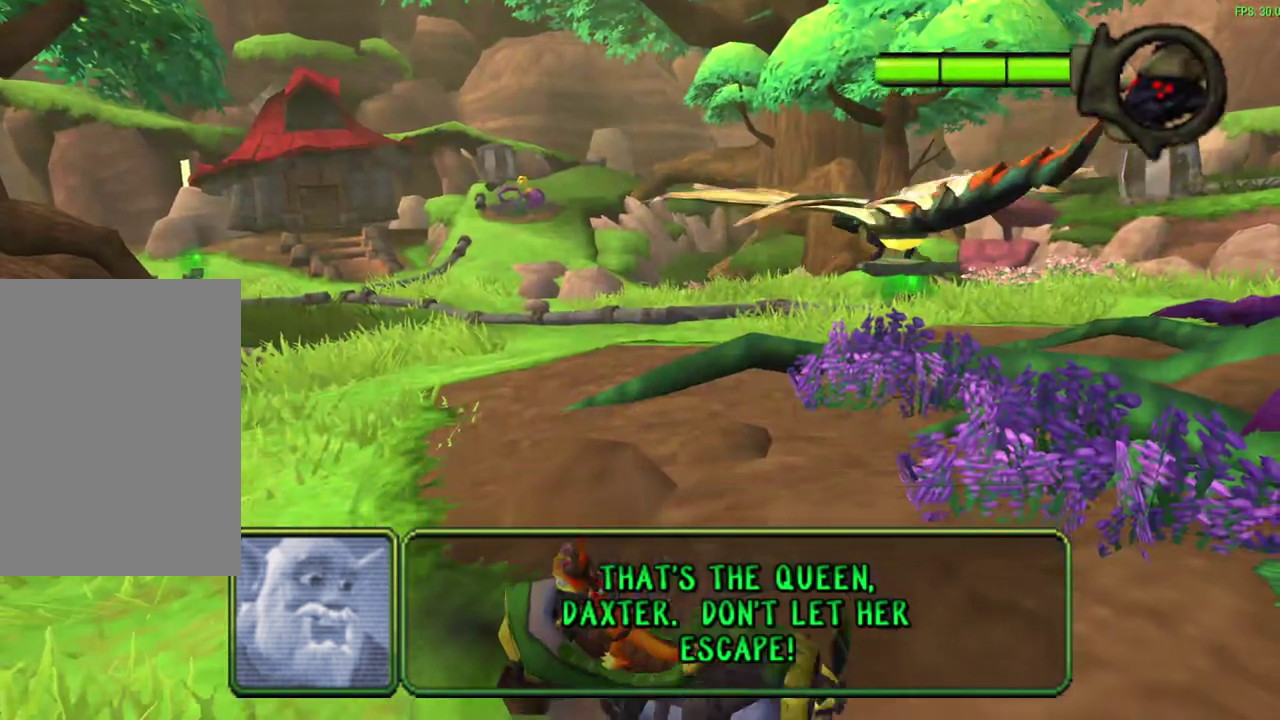
{"dt_ms": 600, "buttons": ["CROSS"], "left_stick": "center", "events": [[17, "CROSS", "down"], [183, "left_stick", "center"]]}
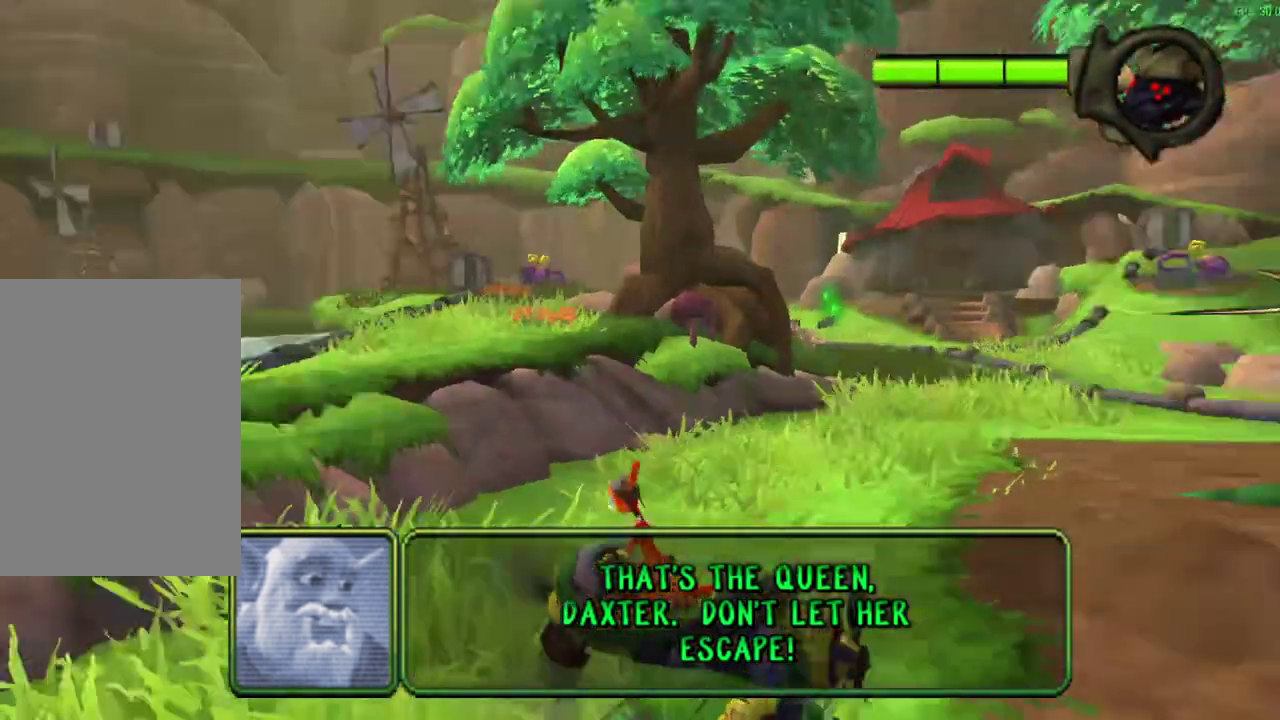
{"dt_ms": 300, "buttons": ["CROSS"], "left_stick": "center", "events": []}
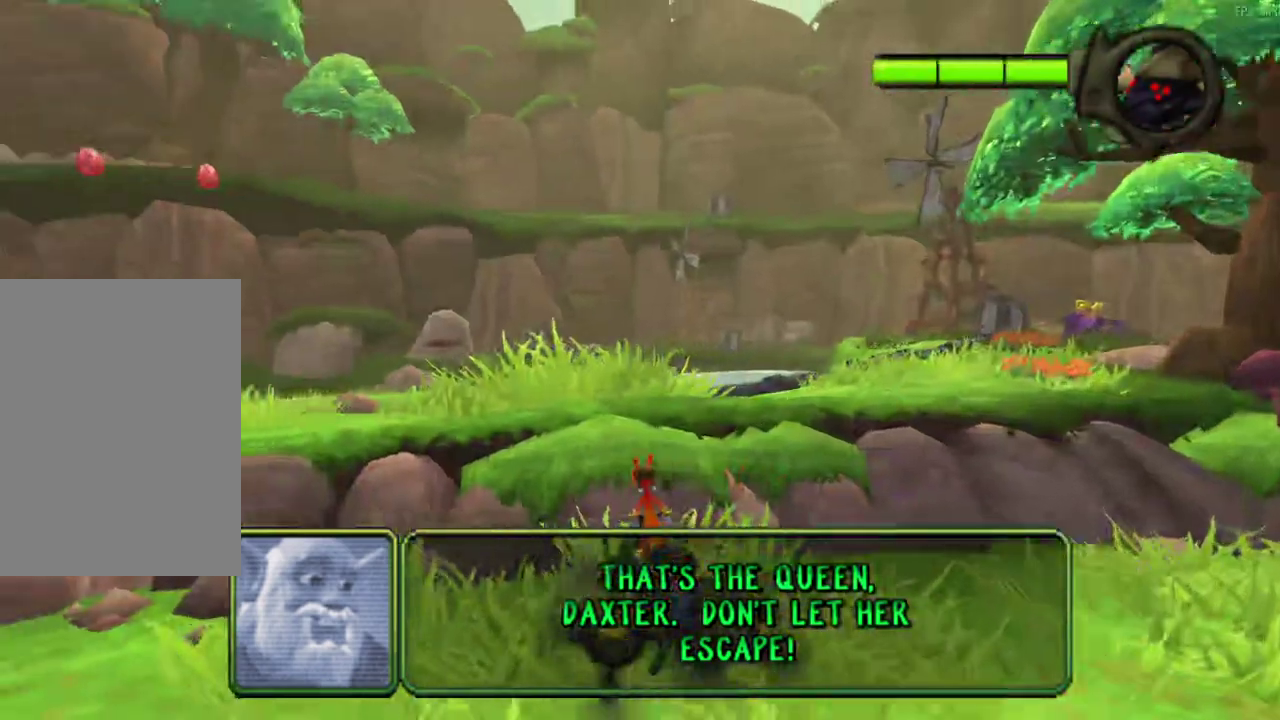
{"dt_ms": 300, "buttons": ["CROSS"], "left_stick": "right", "events": [[100, "left_stick", "right"]]}
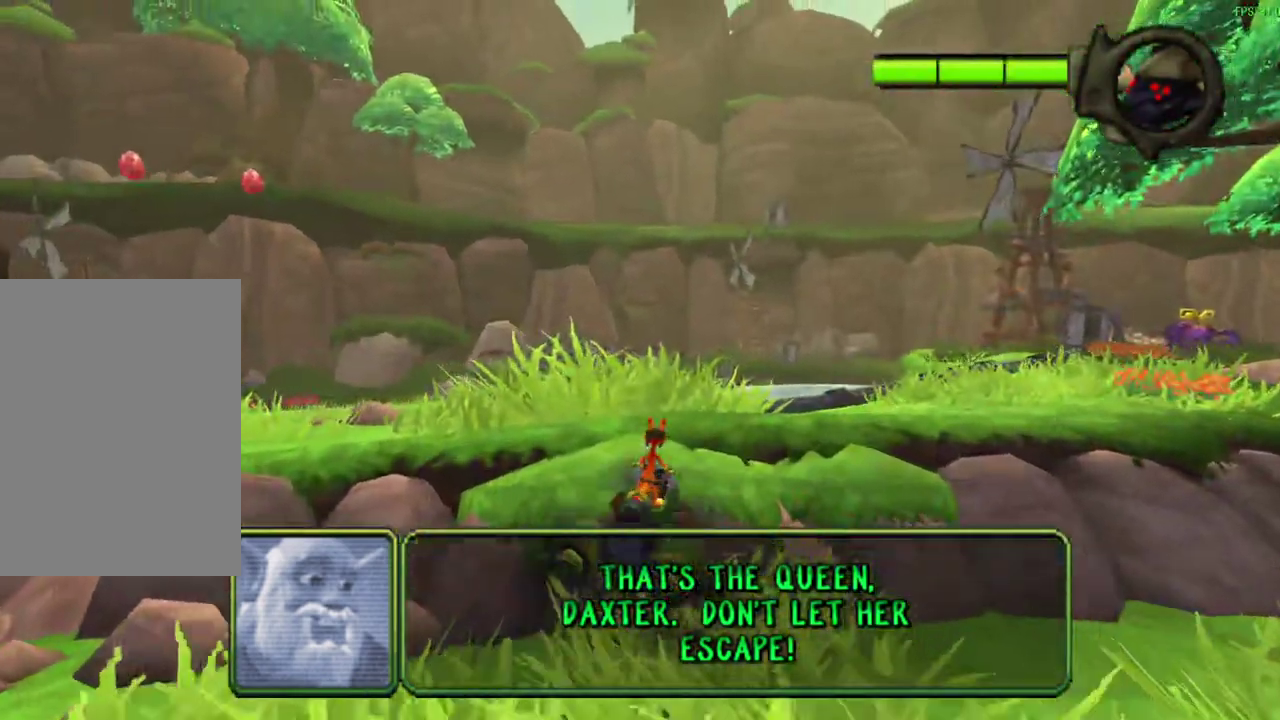
{"dt_ms": 600, "buttons": ["CROSS"], "left_stick": "center", "events": [[183, "left_stick", "center"]]}
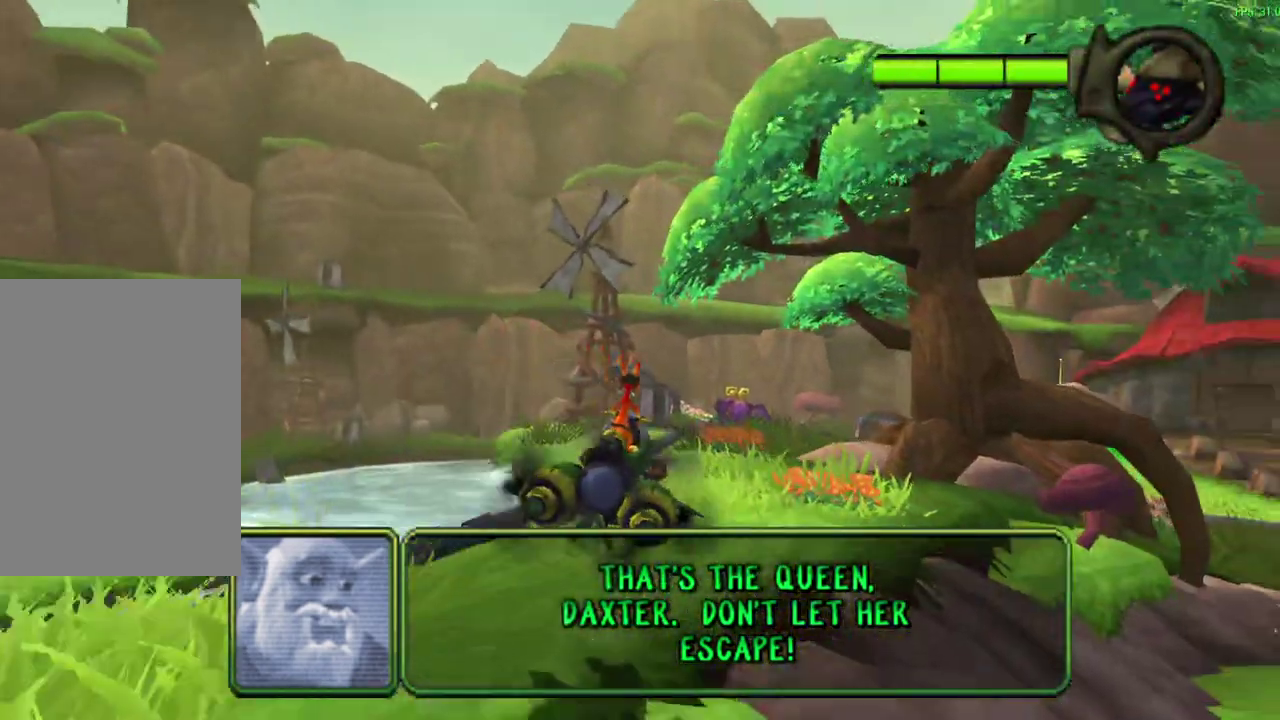
{"dt_ms": 600, "buttons": ["CROSS"], "left_stick": "center", "events": []}
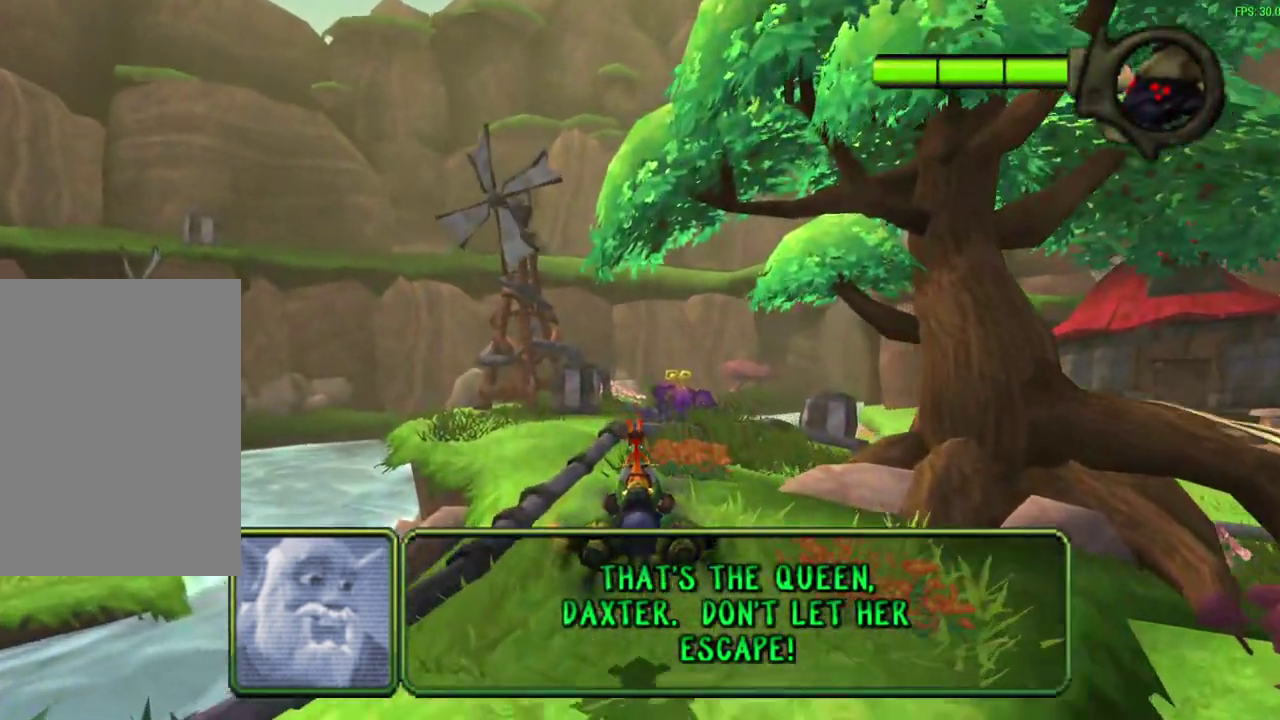
{"dt_ms": 600, "buttons": ["CROSS"], "left_stick": "center", "events": []}
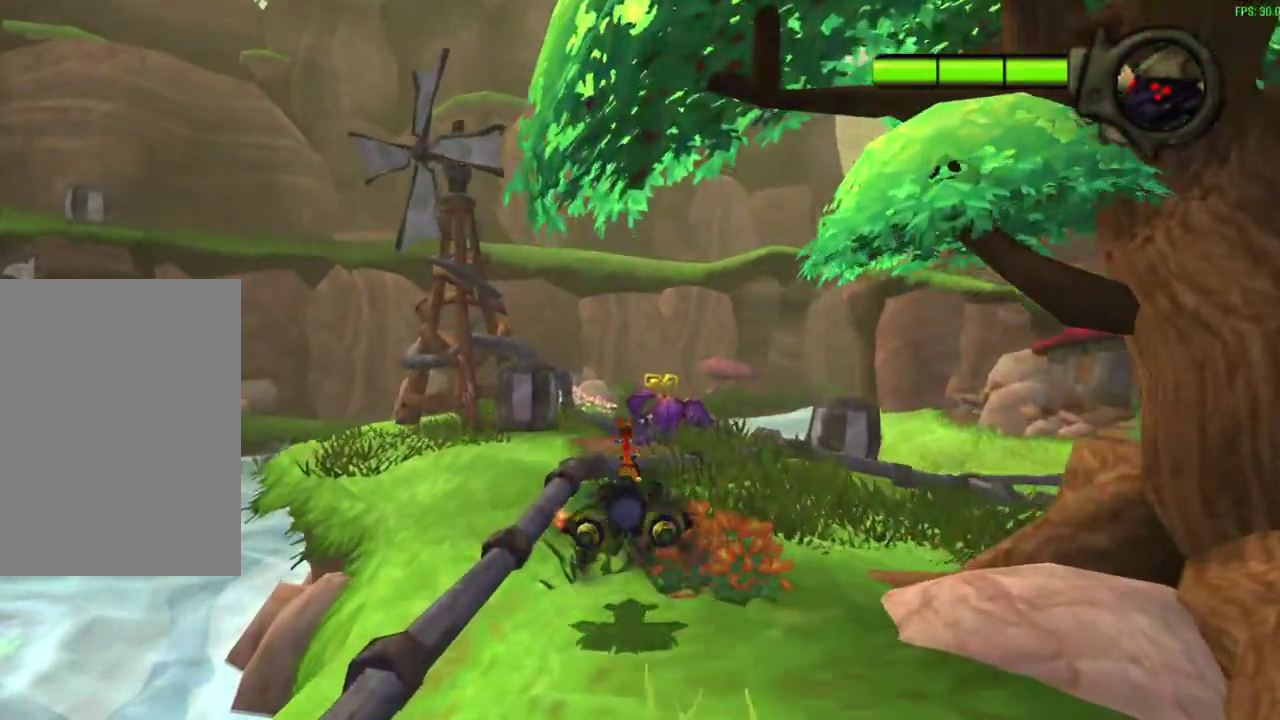
{"dt_ms": 600, "buttons": ["CROSS"], "left_stick": "center", "events": [[183, "left_stick", "left"], [267, "left_stick", "center"]]}
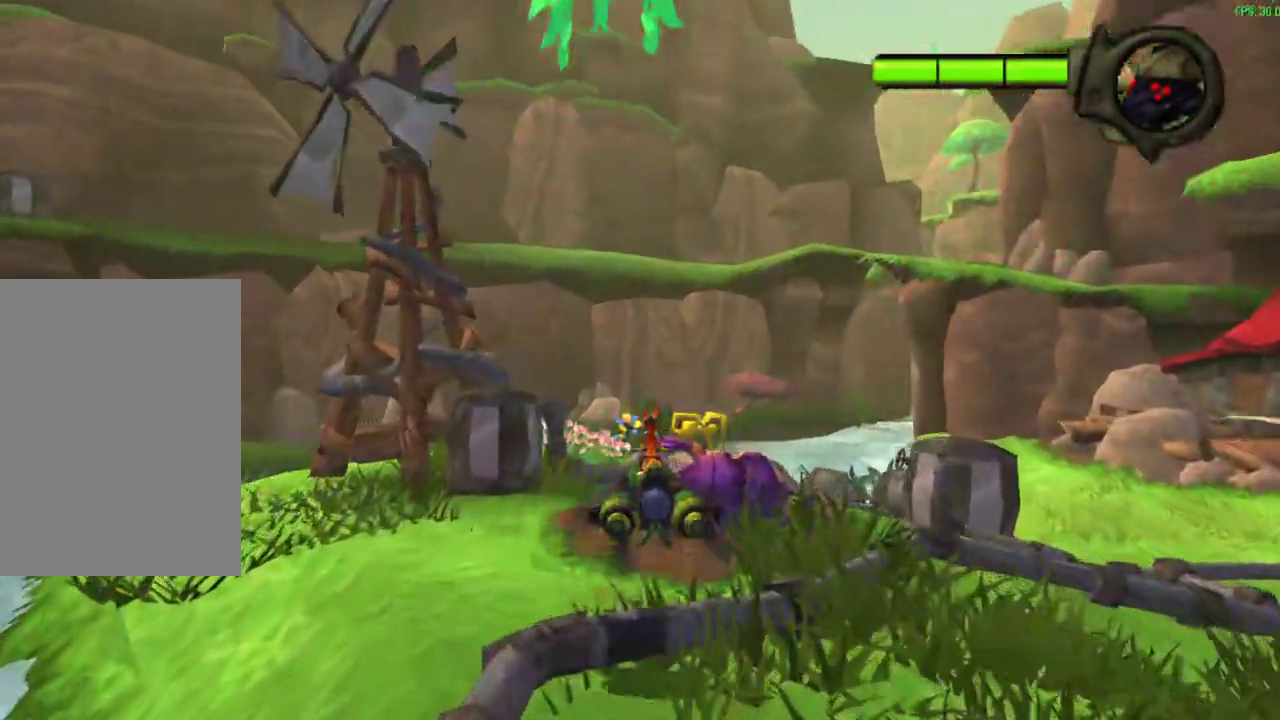
{"dt_ms": 300, "buttons": ["CROSS"], "left_stick": "center", "events": [[67, "left_stick", "left"], [300, "left_stick", "center"]]}
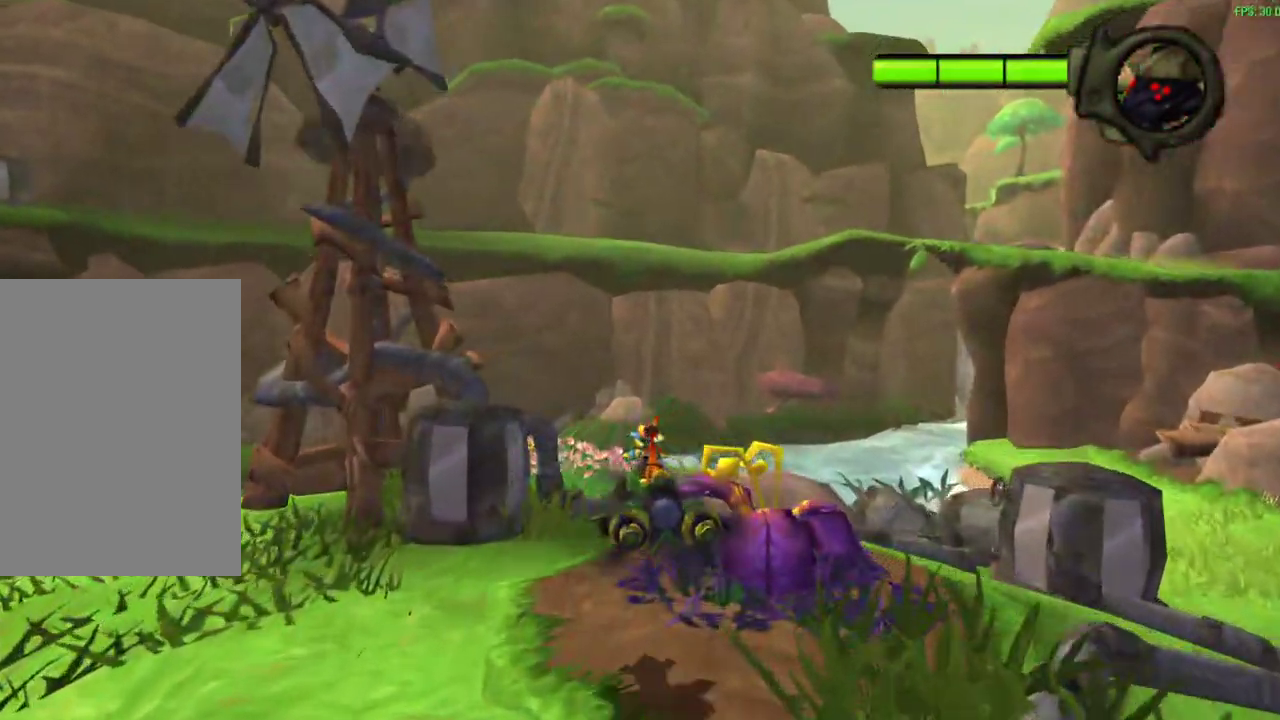
{"dt_ms": 300, "buttons": ["CROSS"], "left_stick": "left", "events": [[267, "left_stick", "left"]]}
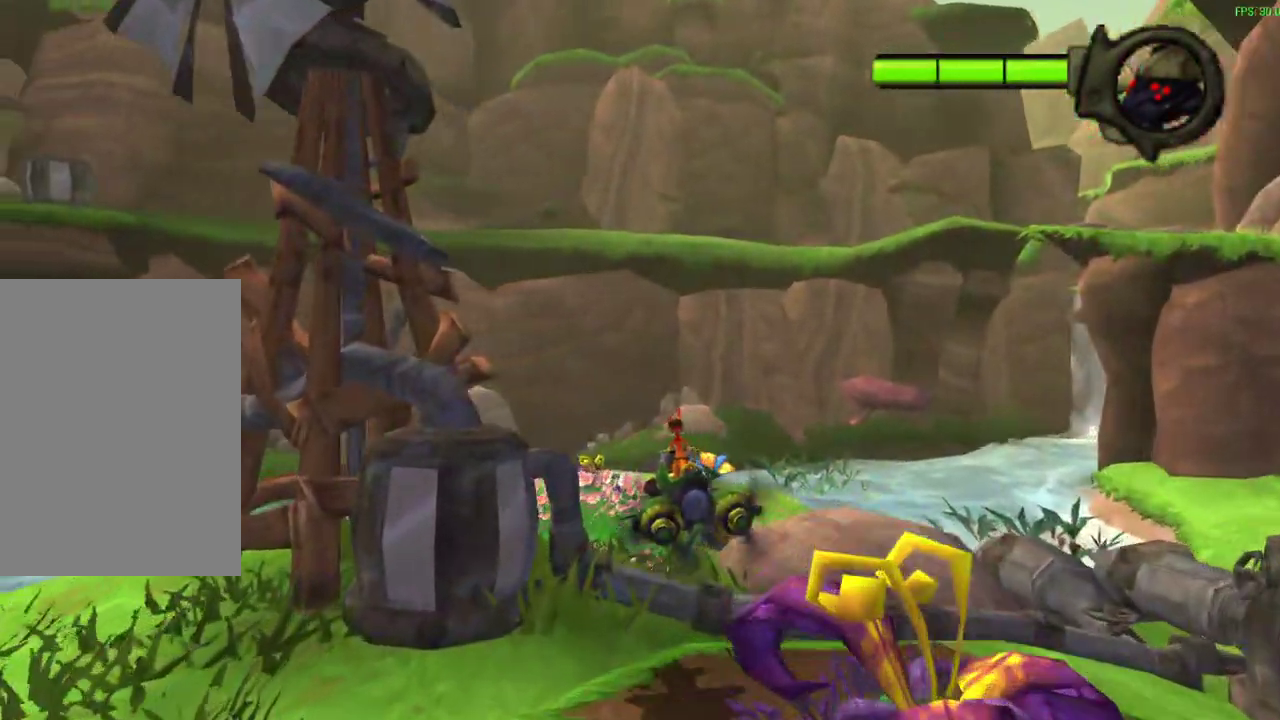
{"dt_ms": 600, "buttons": ["CROSS", "L1"], "left_stick": "center", "events": [[83, "left_stick", "center"], [483, "L1", "down"]]}
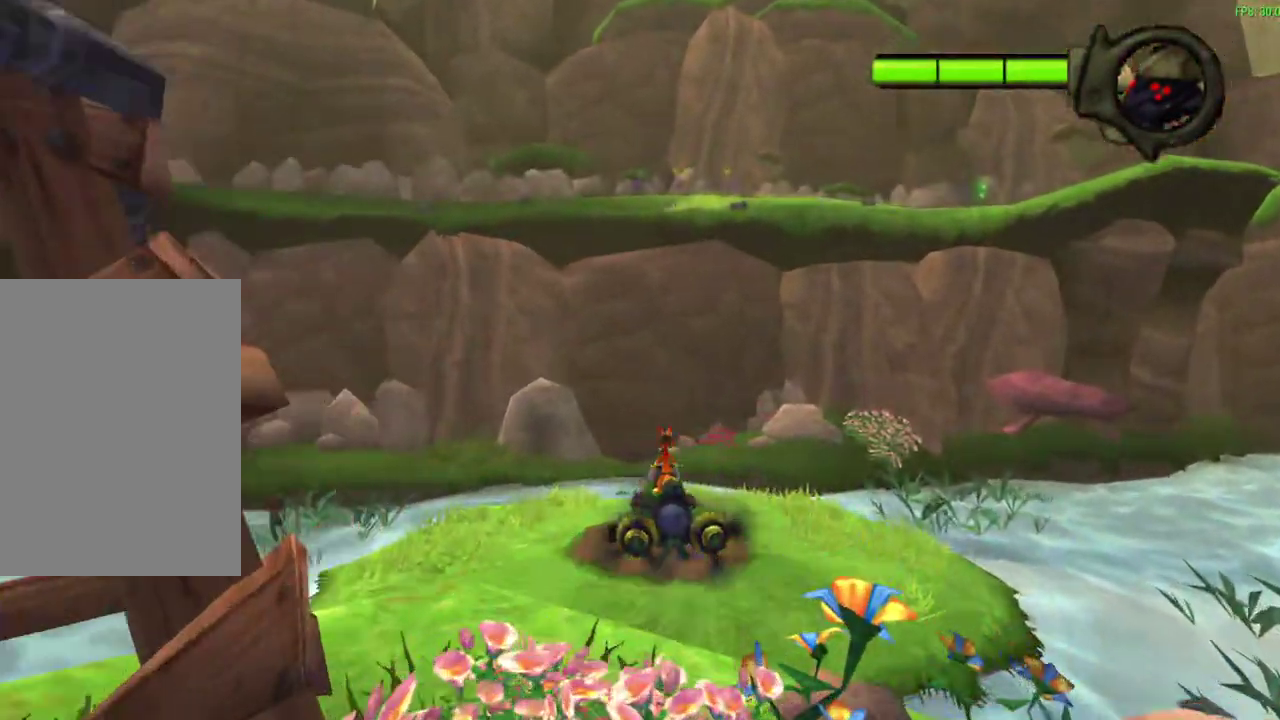
{"dt_ms": 600, "buttons": [], "left_stick": "center", "events": [[17, "L1", "up"], [350, "CROSS", "up"]]}
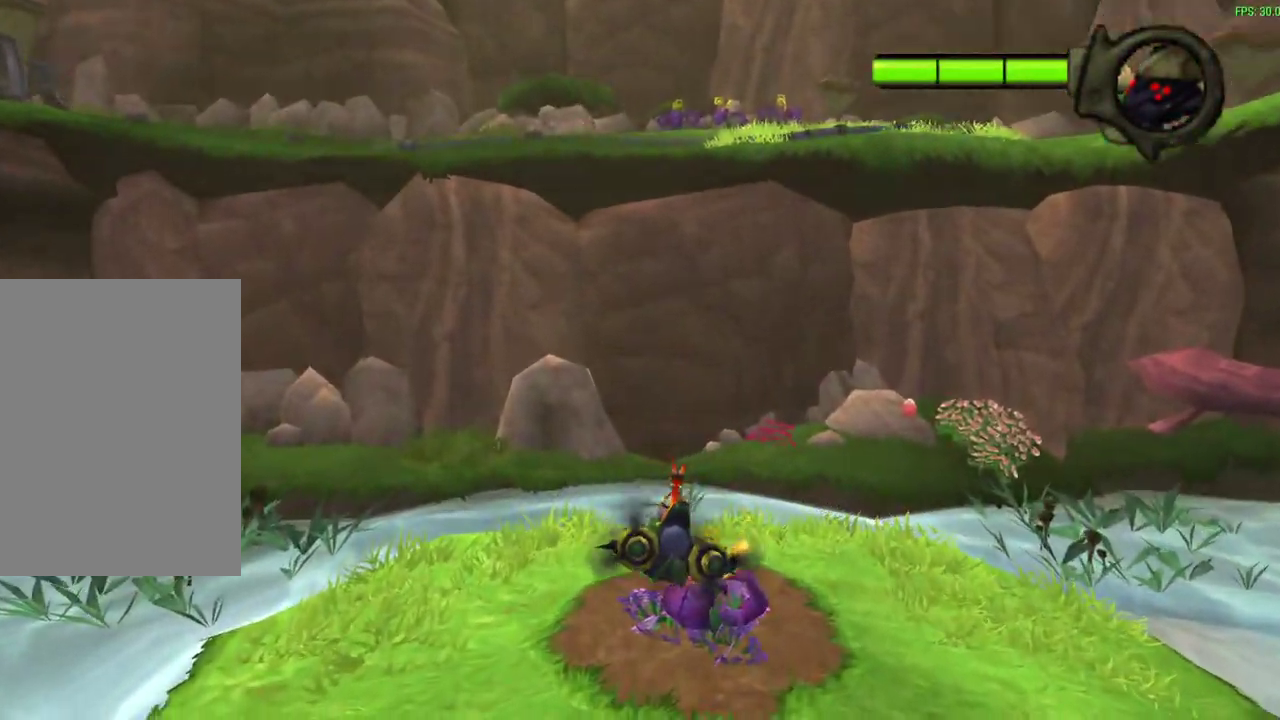
{"dt_ms": 600, "buttons": [], "left_stick": "down-right", "events": [[367, "left_stick", "down-right"]]}